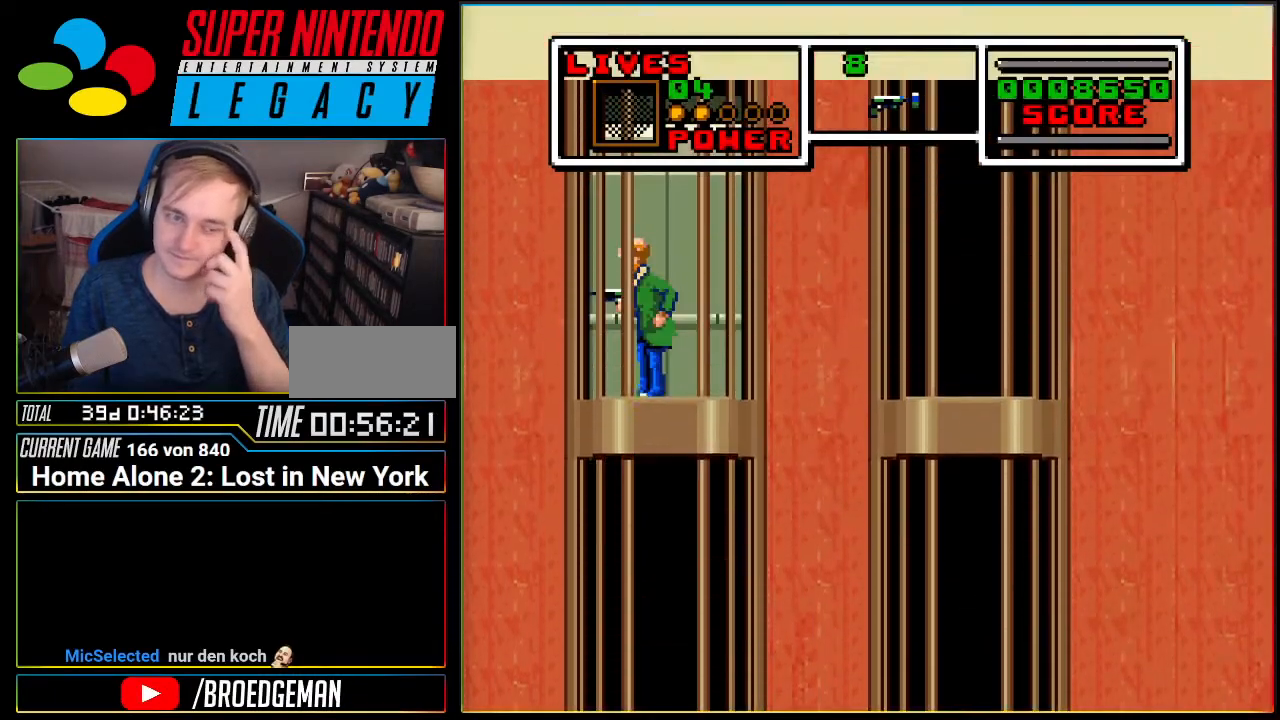
Gameplay with a controller (Nintendo layout); each line is a JSON object with the inputs held at the frame after it. "events" lists button and stick changes between this image and that frame as [ms after this image, input, new state], when the widget could be followed in between. Not read: L3 R3.
{"buttons": [], "events": []}
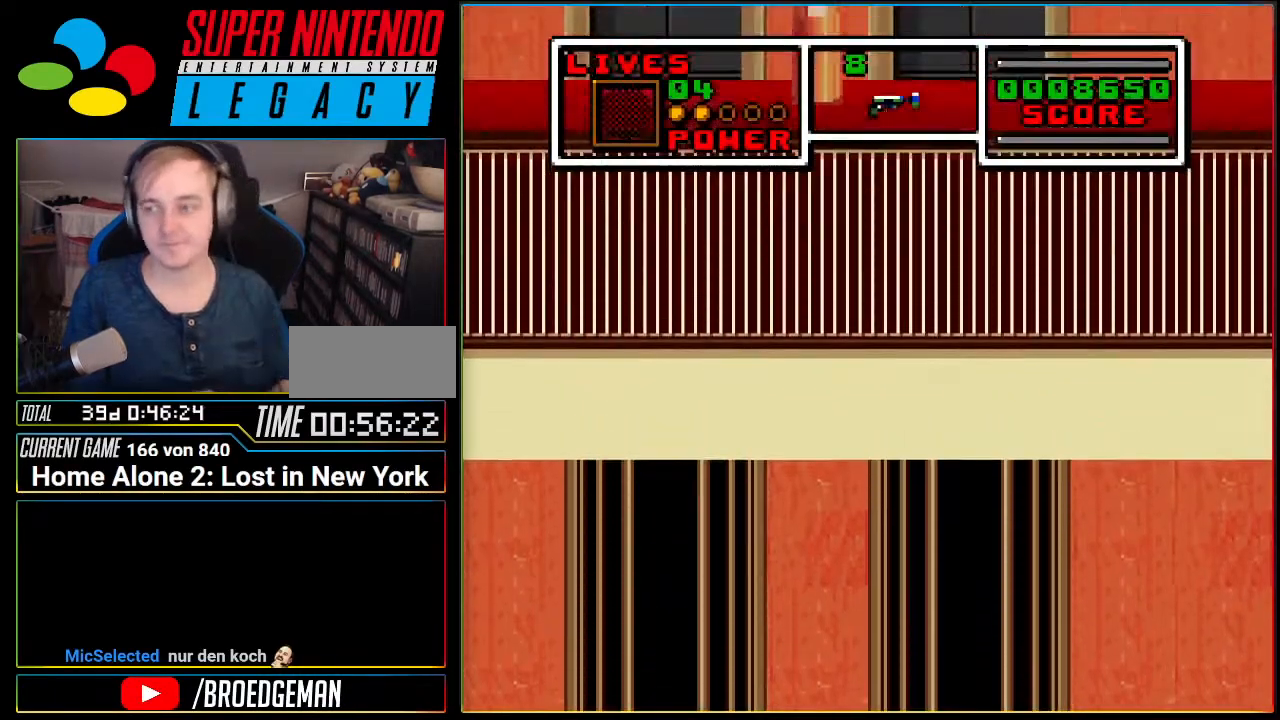
{"buttons": [], "events": []}
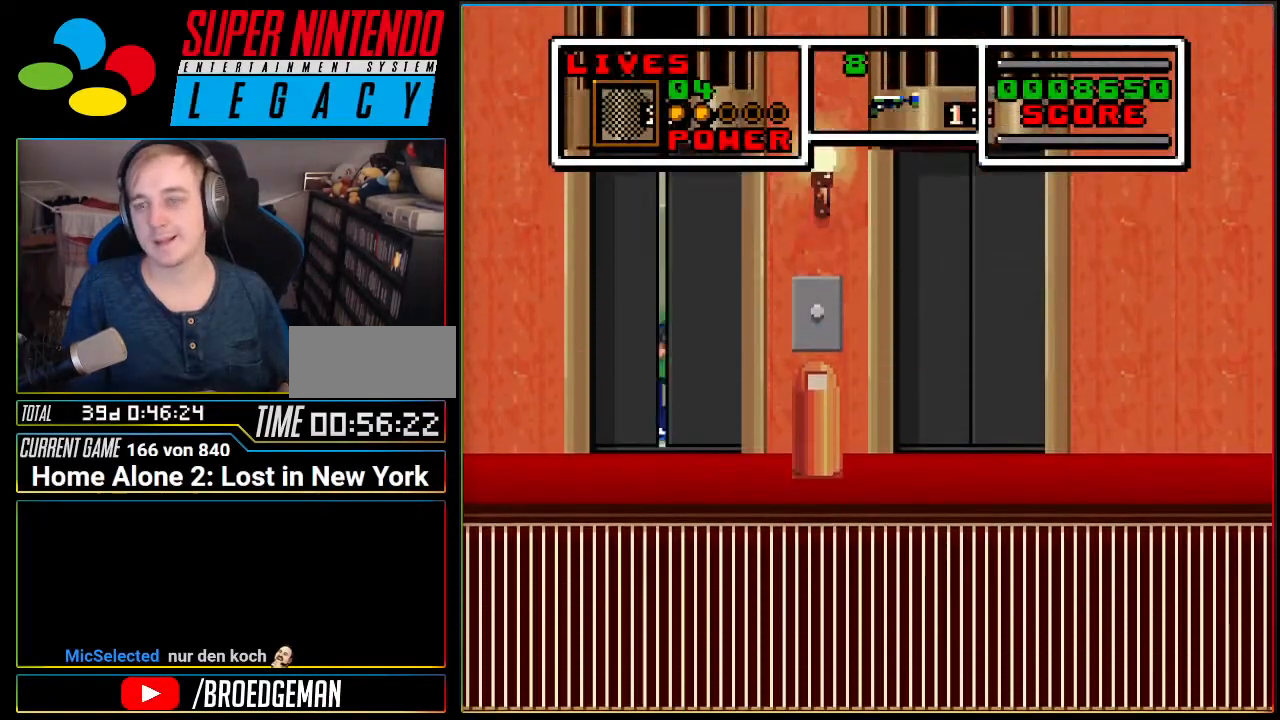
{"buttons": [], "events": []}
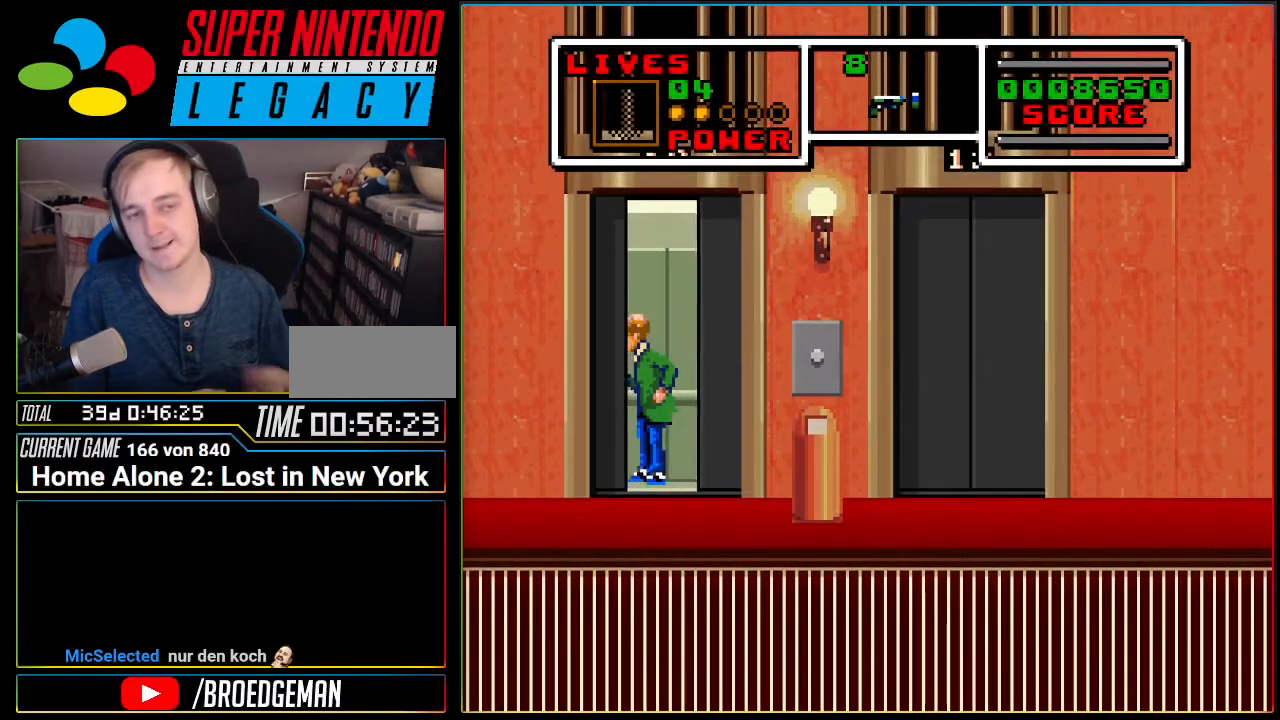
{"buttons": ["DPAD_RIGHT"], "events": [[167, "DPAD_RIGHT", "down"]]}
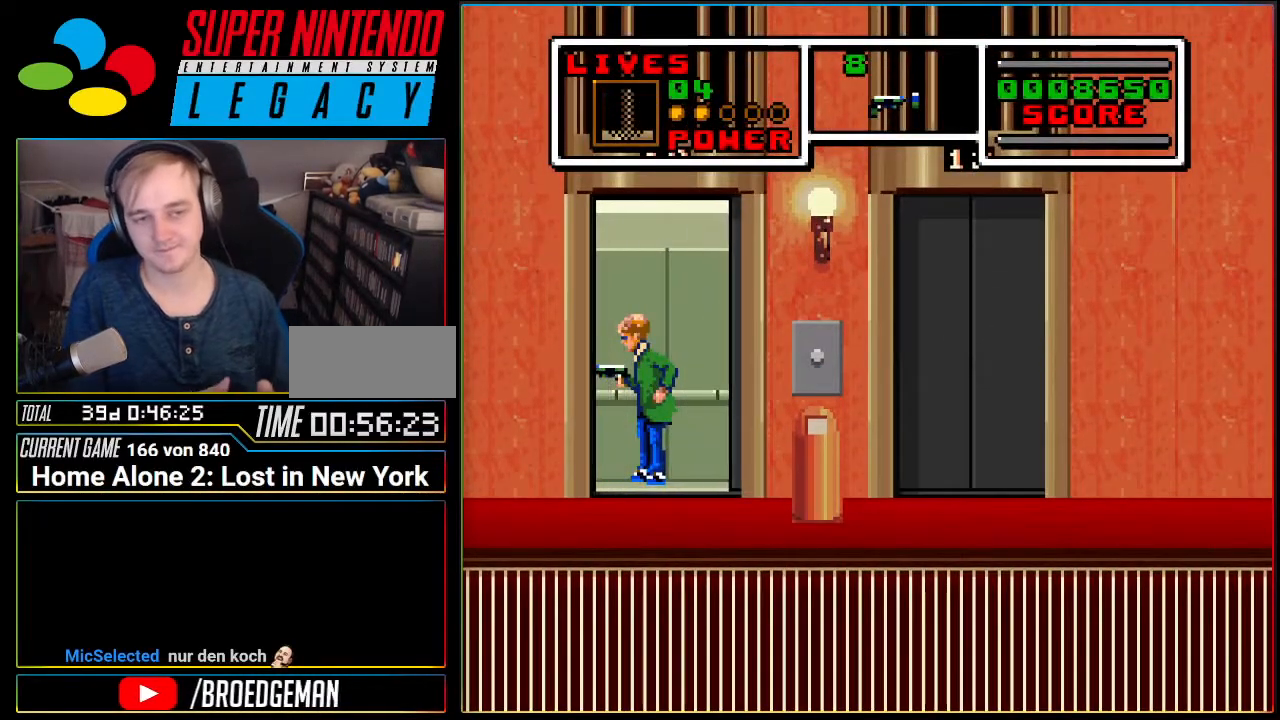
{"buttons": ["DPAD_RIGHT"], "events": []}
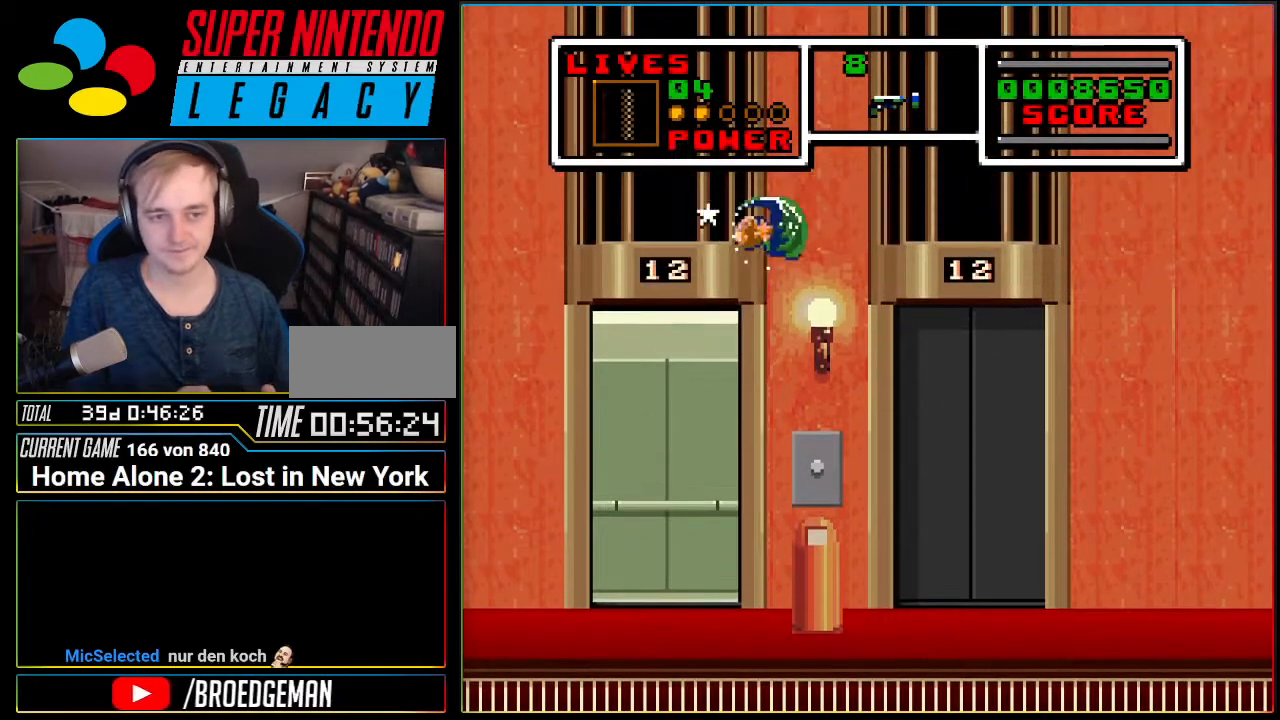
{"buttons": ["DPAD_RIGHT"], "events": []}
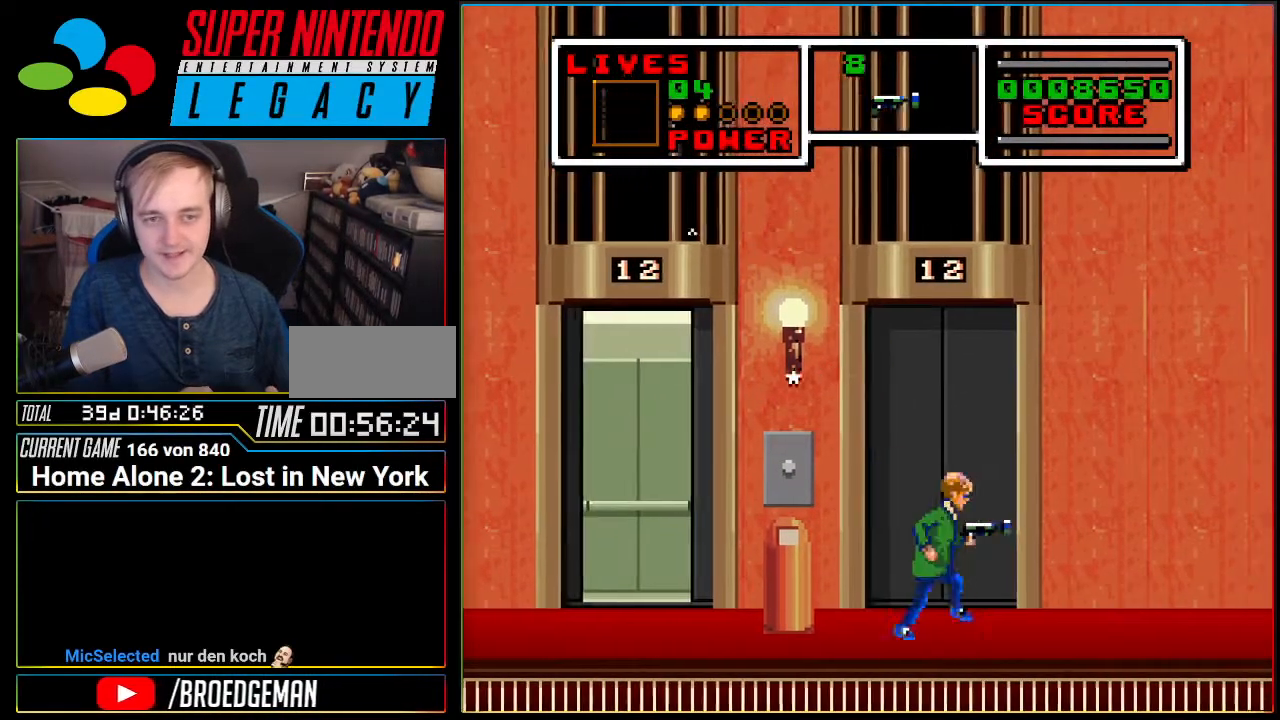
{"buttons": ["DPAD_RIGHT"], "events": [[166, "A", "down"], [267, "A", "up"]]}
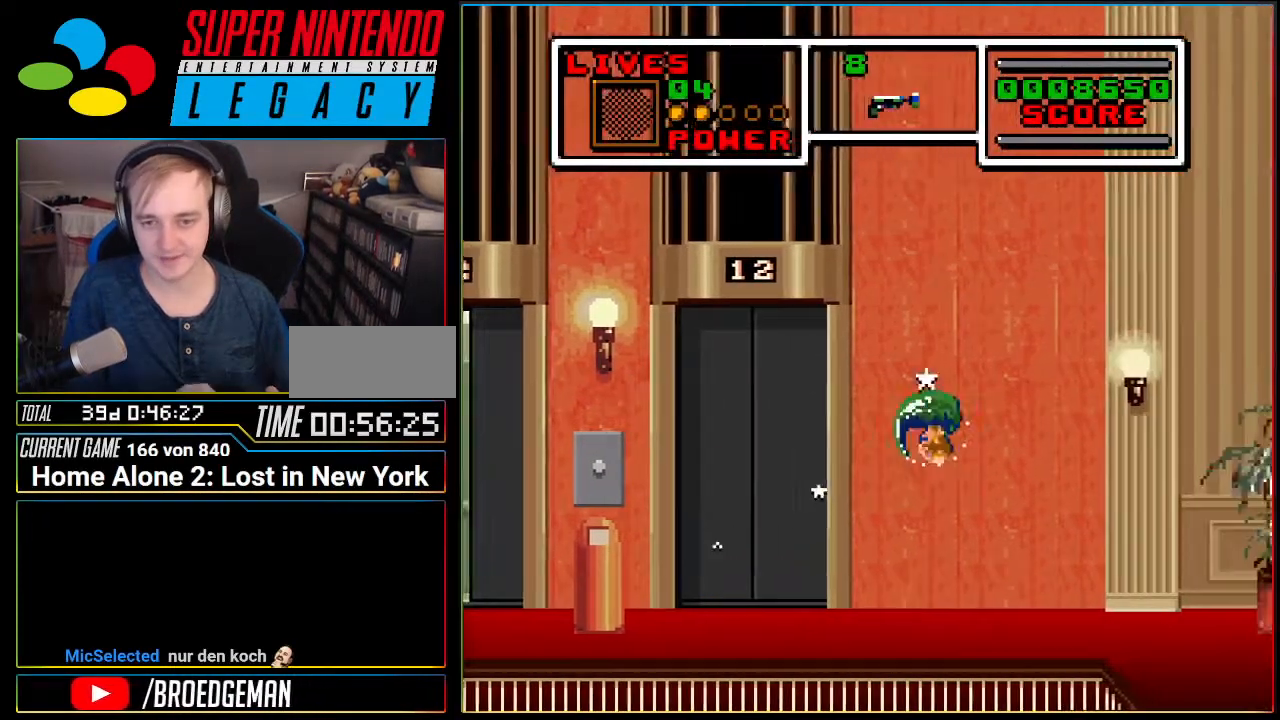
{"buttons": ["A", "DPAD_RIGHT"], "events": [[300, "A", "down"]]}
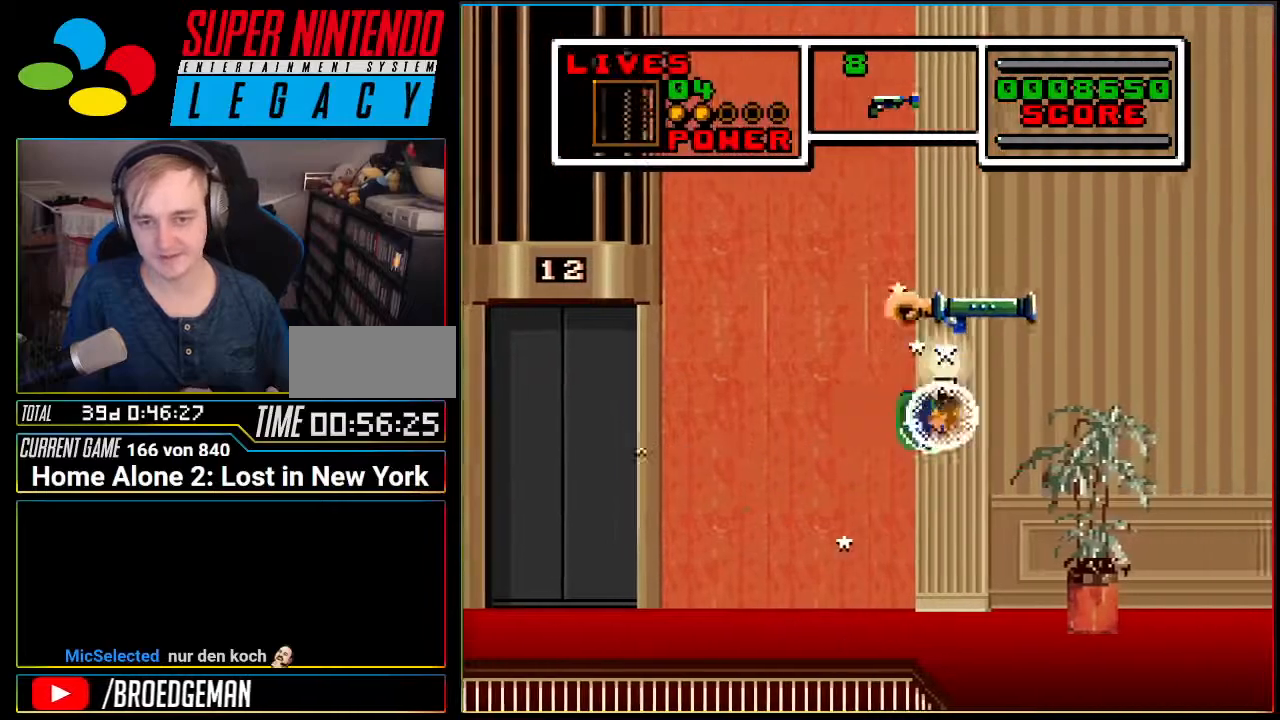
{"buttons": [], "events": [[16, "A", "up"], [367, "DPAD_RIGHT", "up"]]}
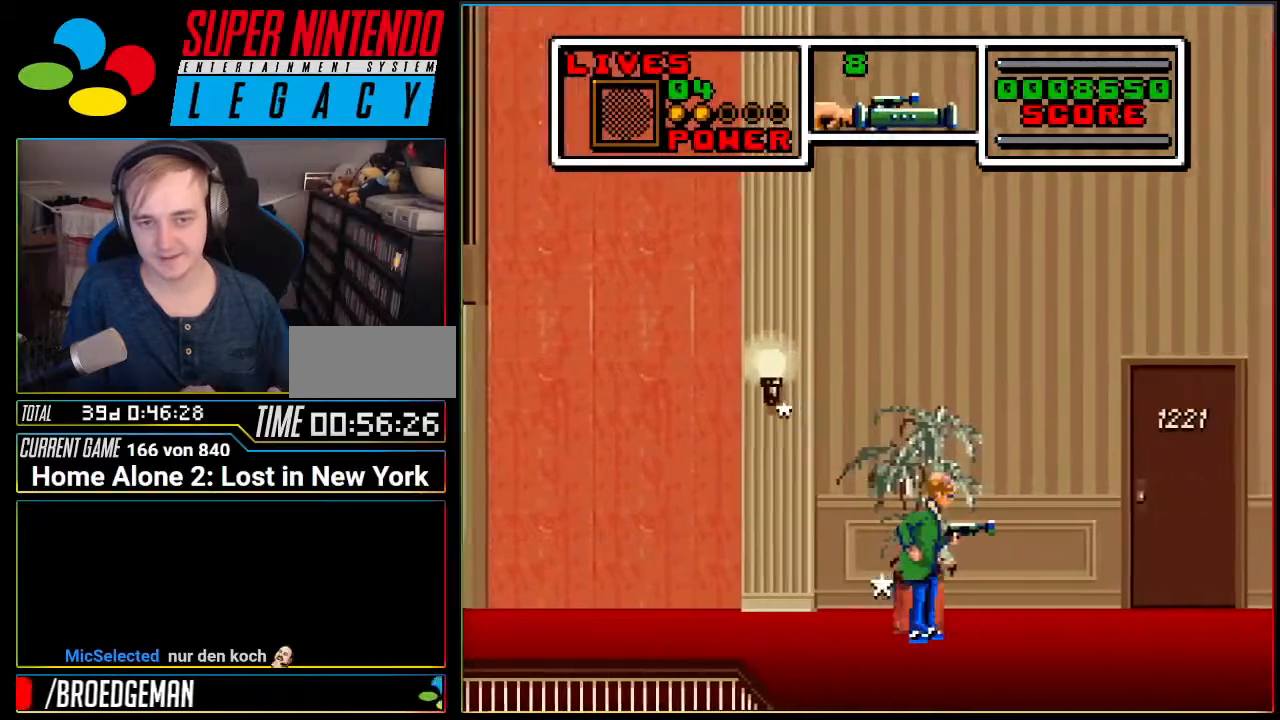
{"buttons": [], "events": [[334, "DPAD_RIGHT", "down"], [451, "DPAD_RIGHT", "up"]]}
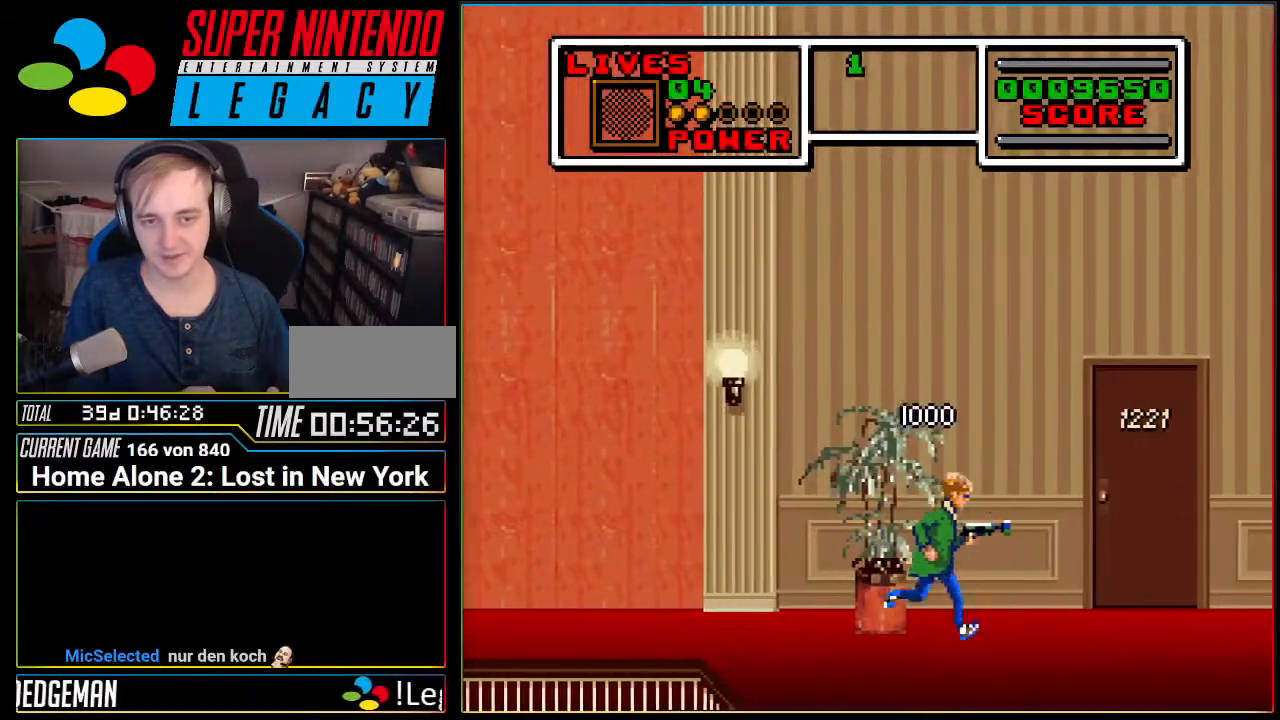
{"buttons": ["DPAD_RIGHT"], "events": [[116, "DPAD_RIGHT", "down"]]}
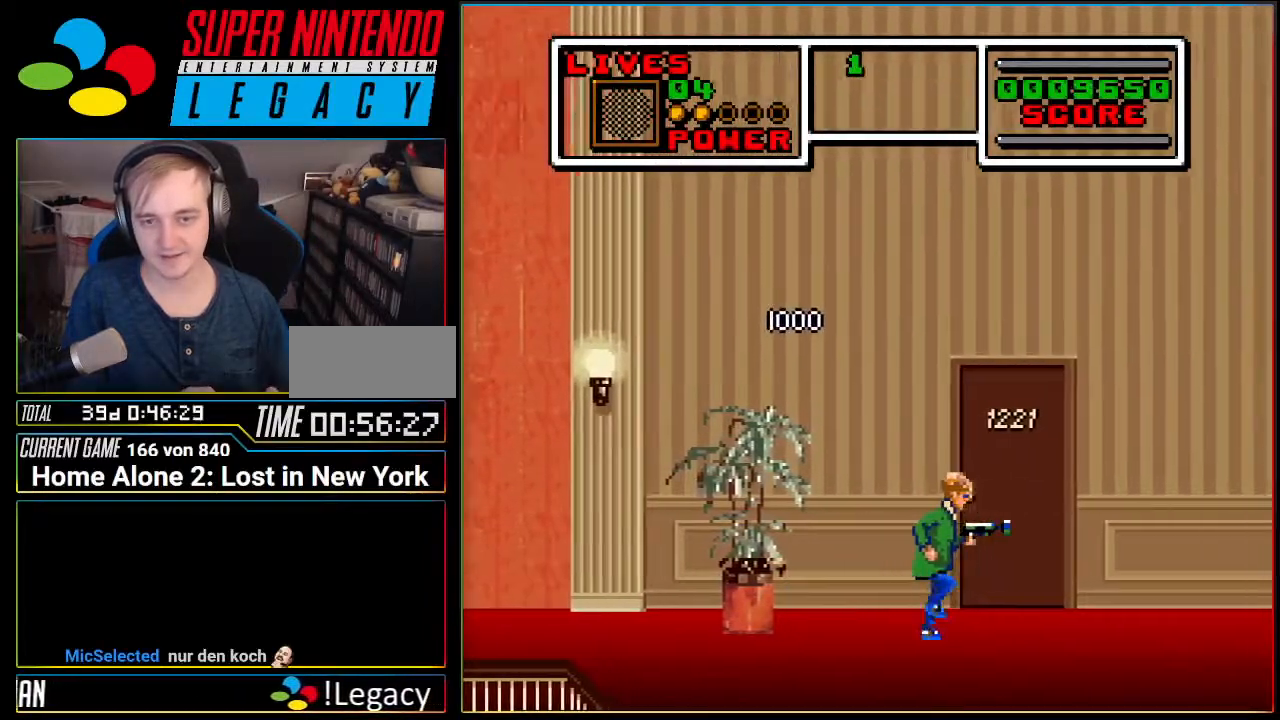
{"buttons": [], "events": [[134, "DPAD_RIGHT", "up"]]}
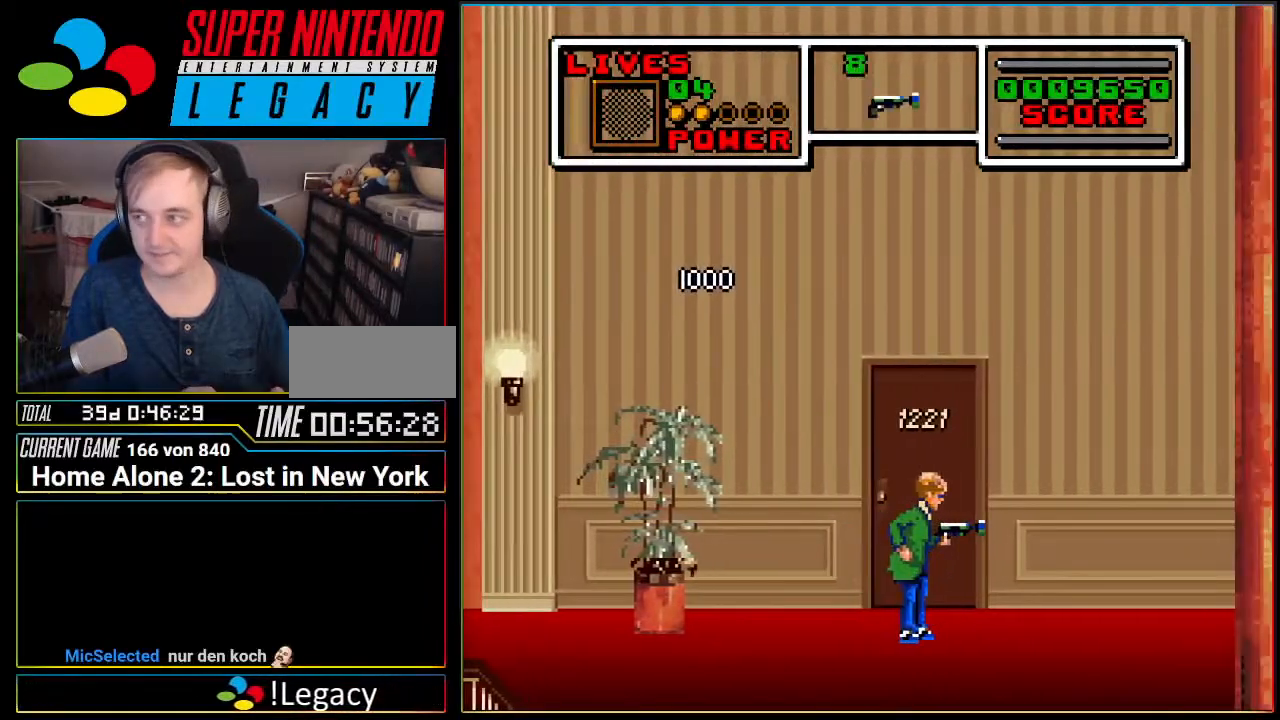
{"buttons": [], "events": []}
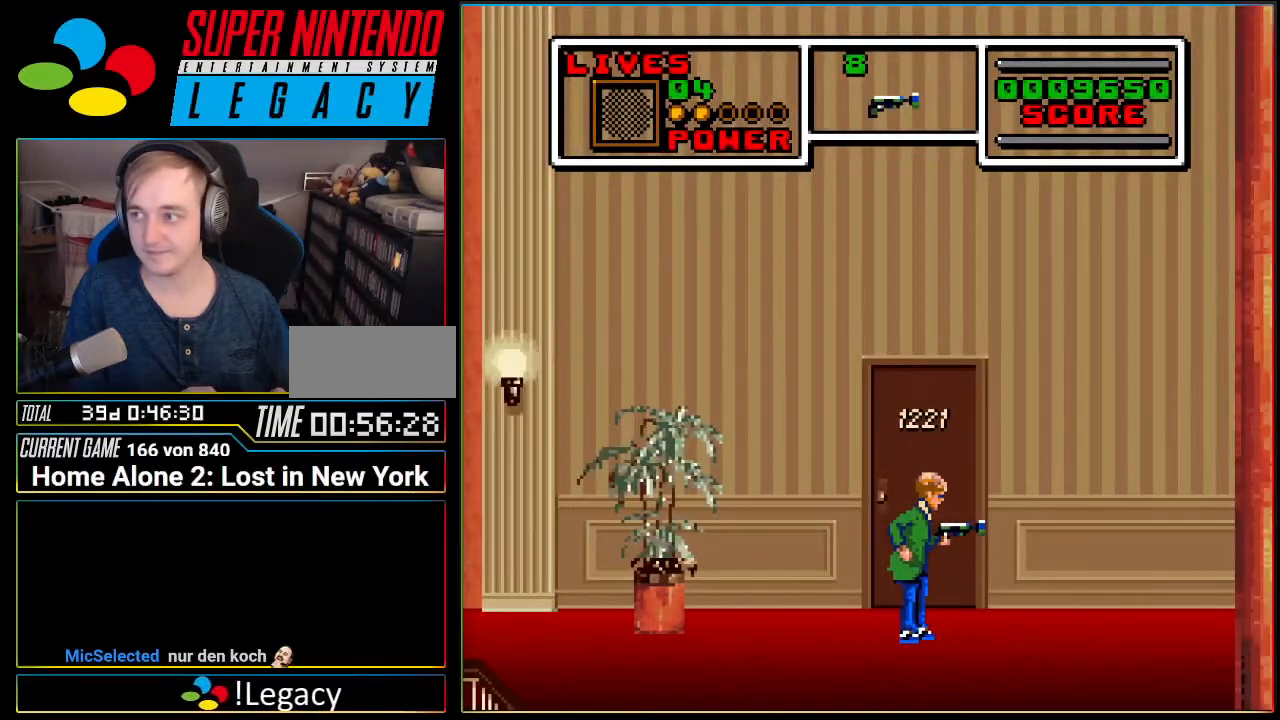
{"buttons": [], "events": [[100, "DPAD_UP", "down"], [284, "DPAD_UP", "up"]]}
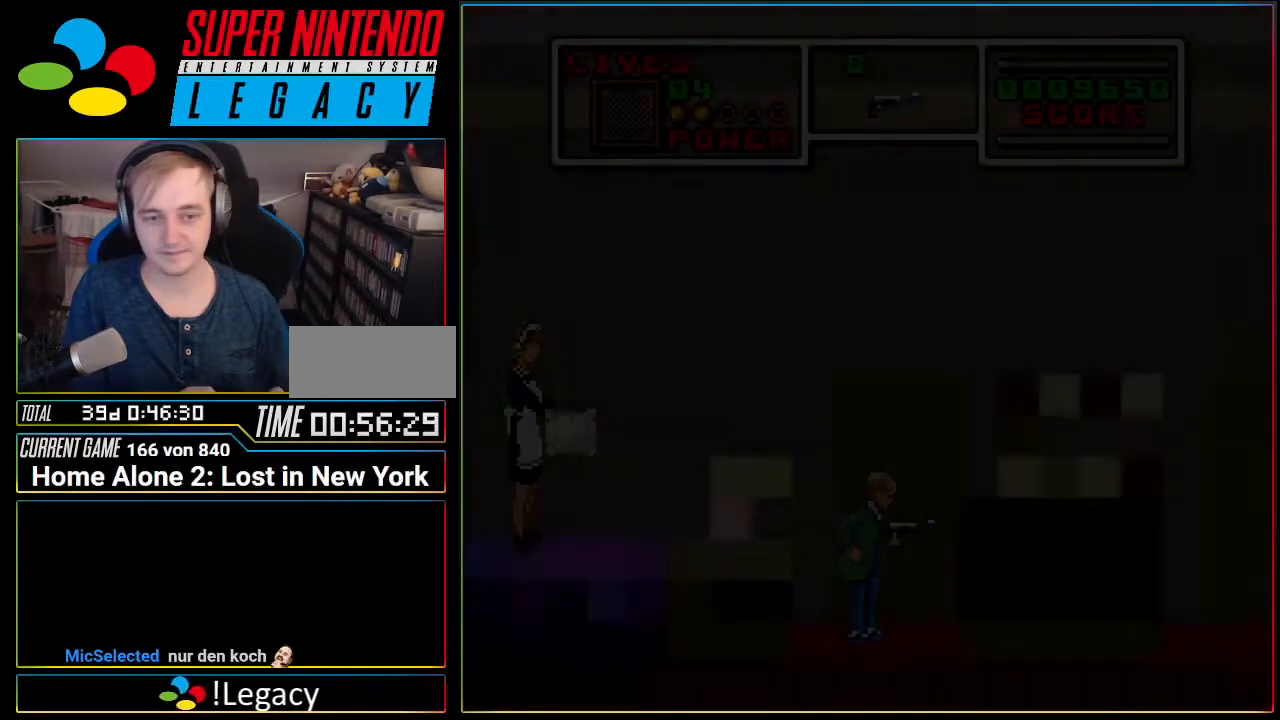
{"buttons": ["DPAD_LEFT"], "events": [[250, "DPAD_RIGHT", "down"], [283, "DPAD_RIGHT", "up"], [350, "DPAD_LEFT", "down"]]}
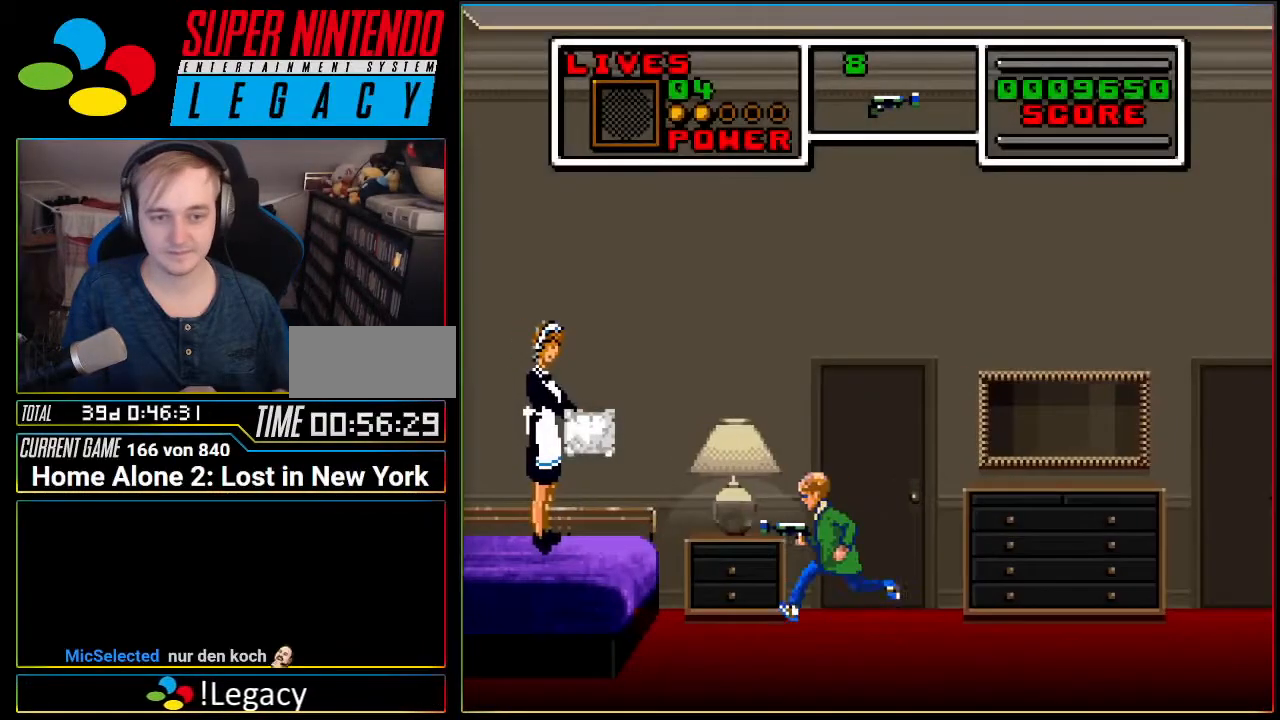
{"buttons": ["DPAD_LEFT"], "events": [[284, "A", "down"], [501, "A", "up"]]}
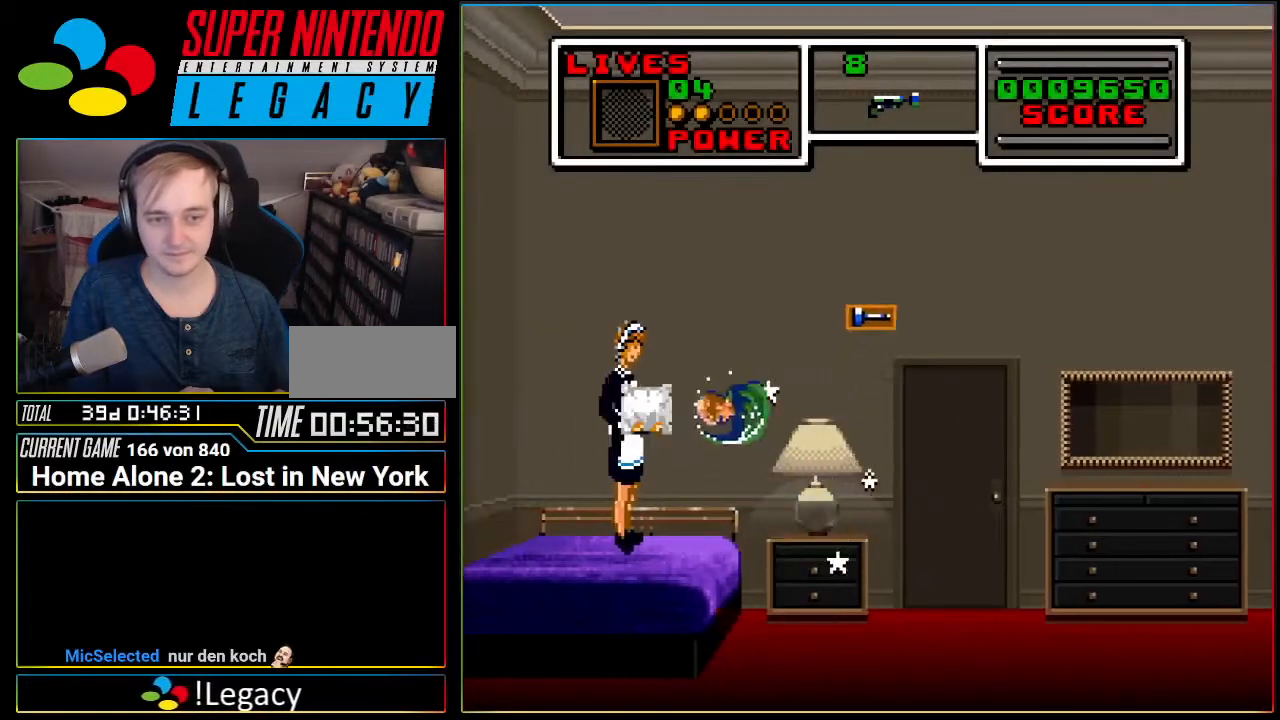
{"buttons": ["DPAD_RIGHT"], "events": [[350, "DPAD_LEFT", "up"], [400, "DPAD_RIGHT", "down"]]}
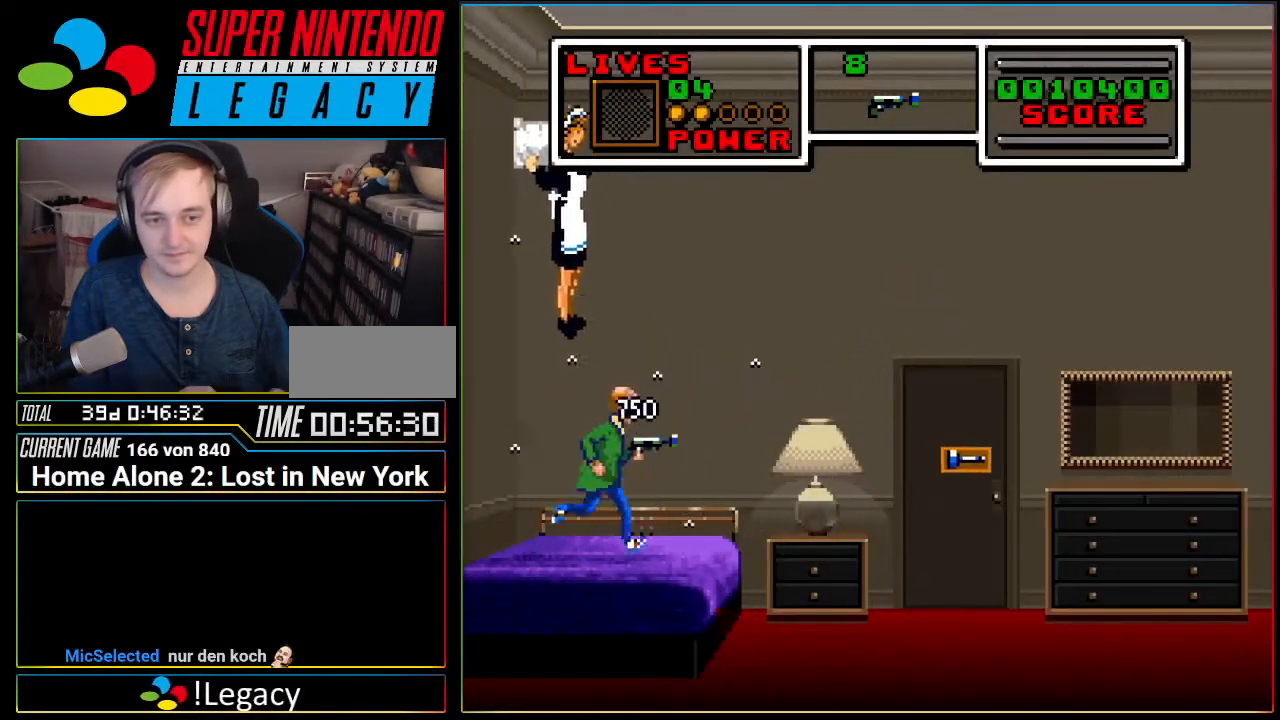
{"buttons": ["DPAD_RIGHT"], "events": []}
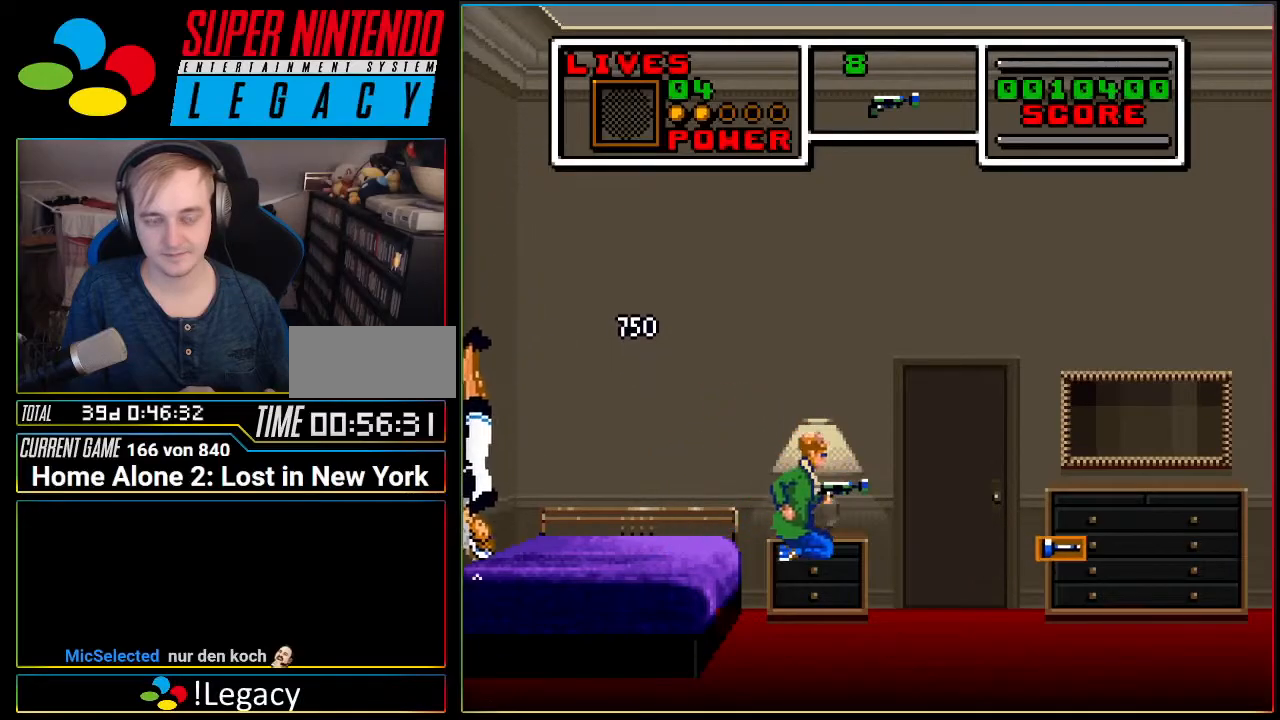
{"buttons": ["DPAD_RIGHT"], "events": []}
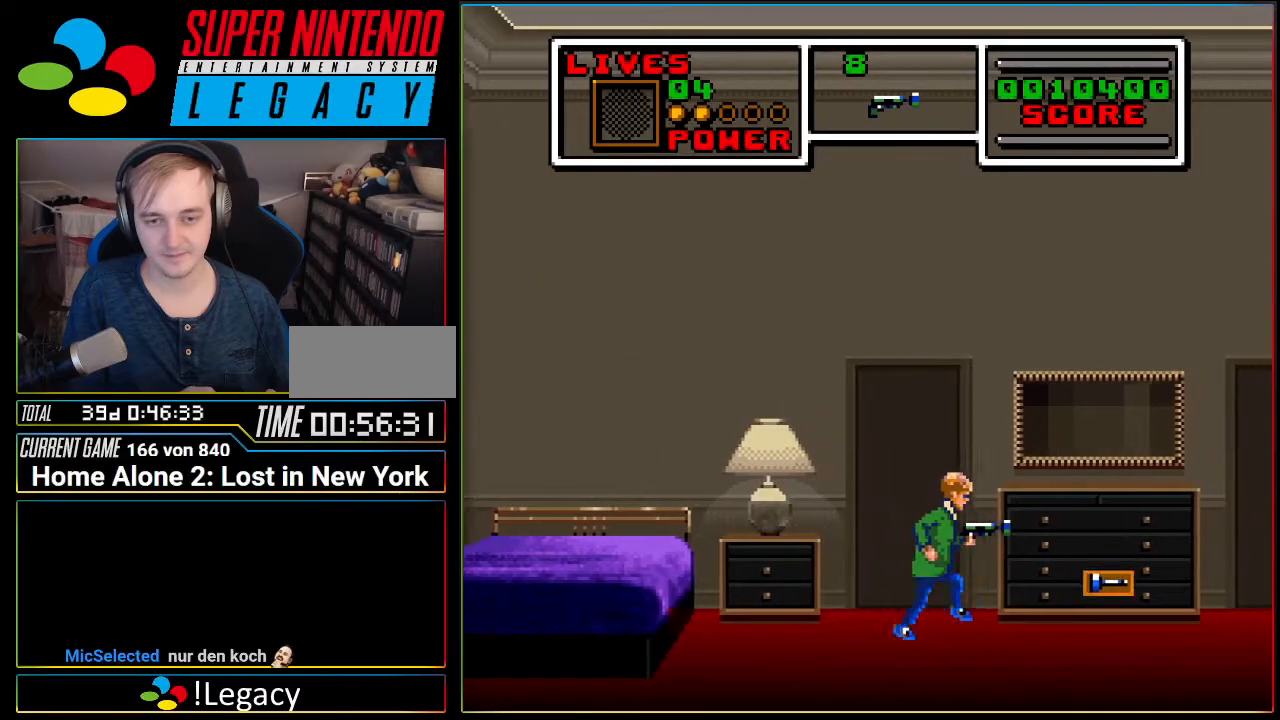
{"buttons": ["DPAD_RIGHT"], "events": []}
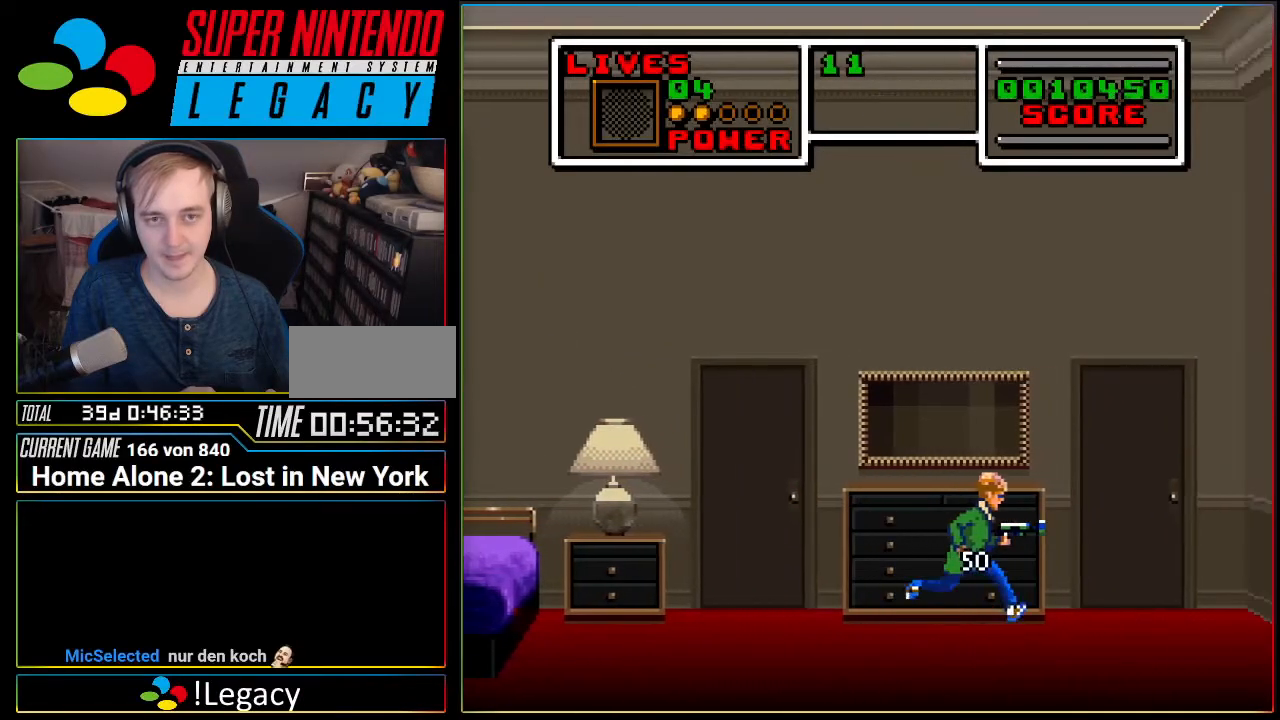
{"buttons": ["DPAD_LEFT"], "events": [[66, "DPAD_RIGHT", "up"], [100, "DPAD_LEFT", "down"]]}
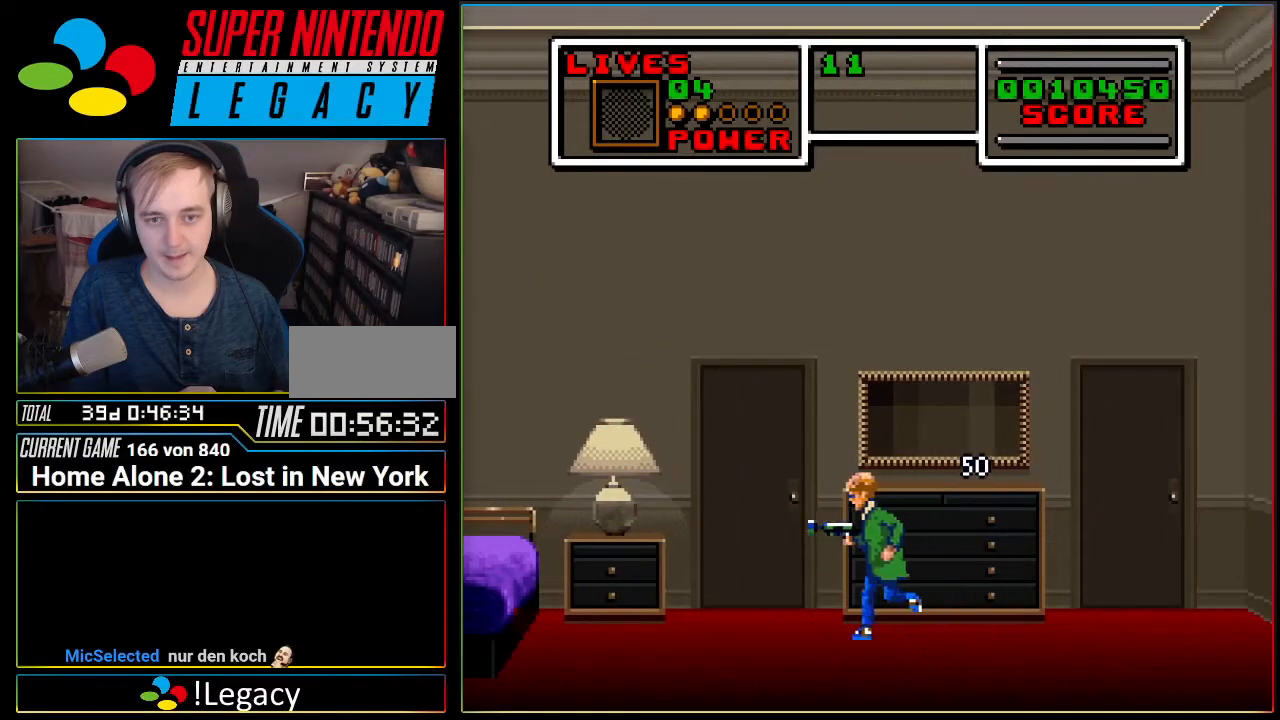
{"buttons": ["DPAD_UP"], "events": [[234, "DPAD_LEFT", "up"], [317, "DPAD_UP", "down"], [401, "DPAD_UP", "up"], [467, "DPAD_UP", "down"]]}
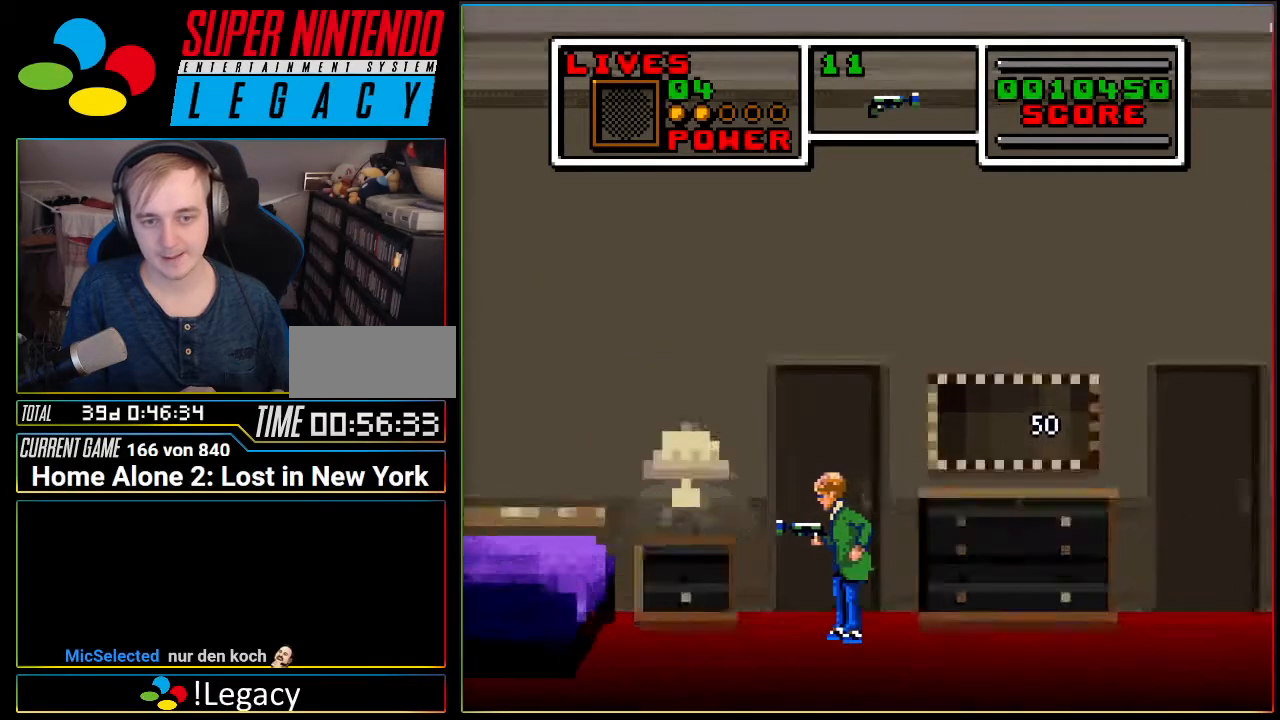
{"buttons": ["DPAD_LEFT"], "events": [[100, "DPAD_UP", "up"], [383, "DPAD_LEFT", "down"]]}
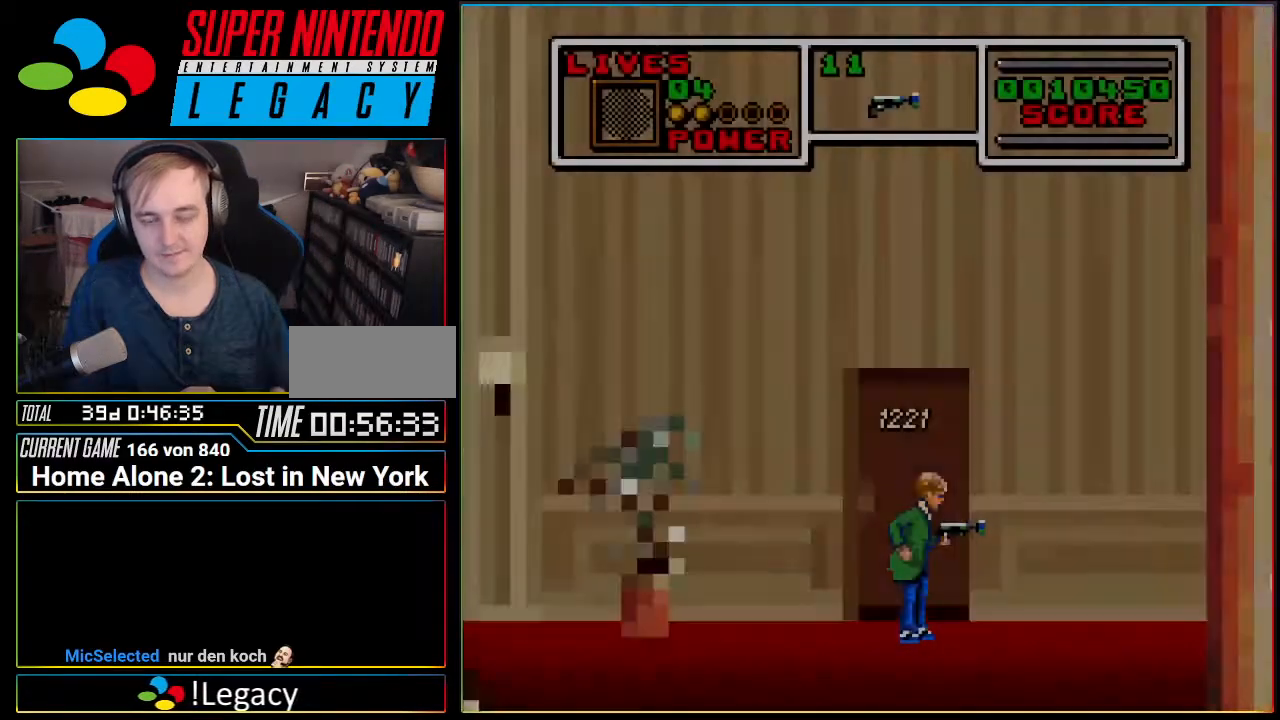
{"buttons": ["DPAD_LEFT"], "events": []}
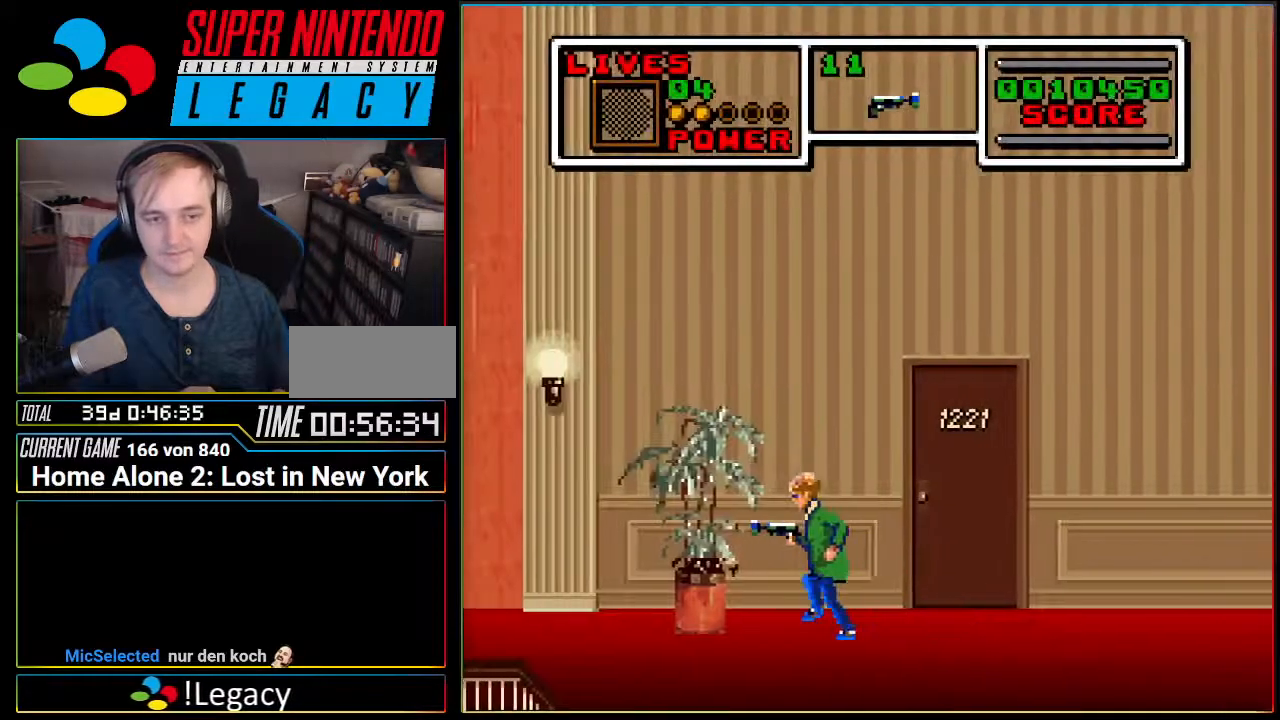
{"buttons": ["A", "DPAD_LEFT"], "events": [[383, "A", "down"]]}
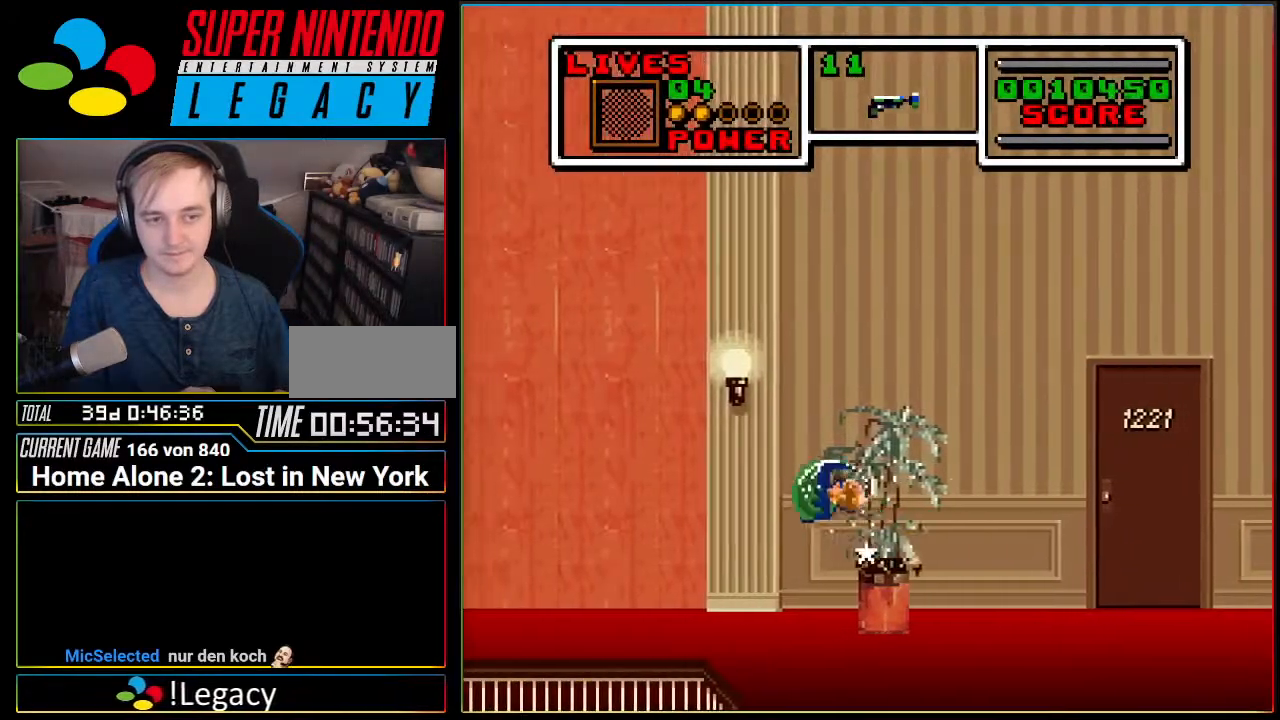
{"buttons": ["A", "DPAD_LEFT"], "events": []}
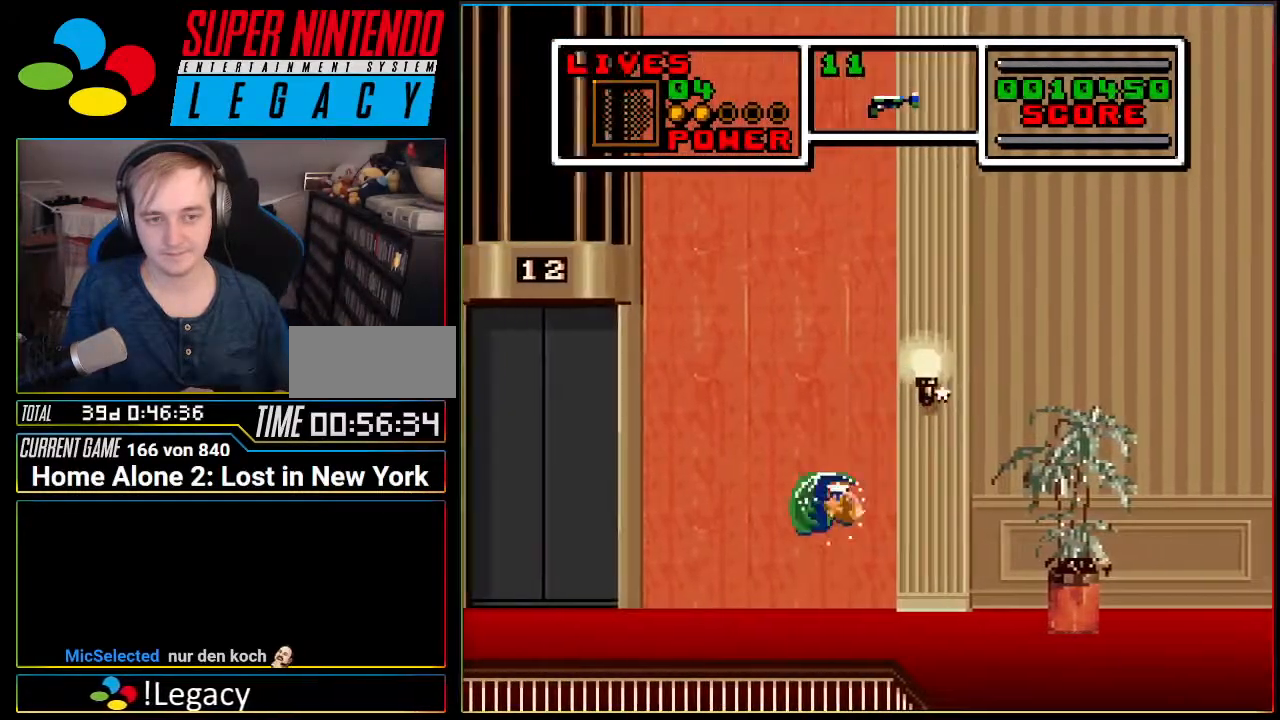
{"buttons": ["A", "DPAD_LEFT"], "events": [[17, "A", "up"], [117, "A", "down"]]}
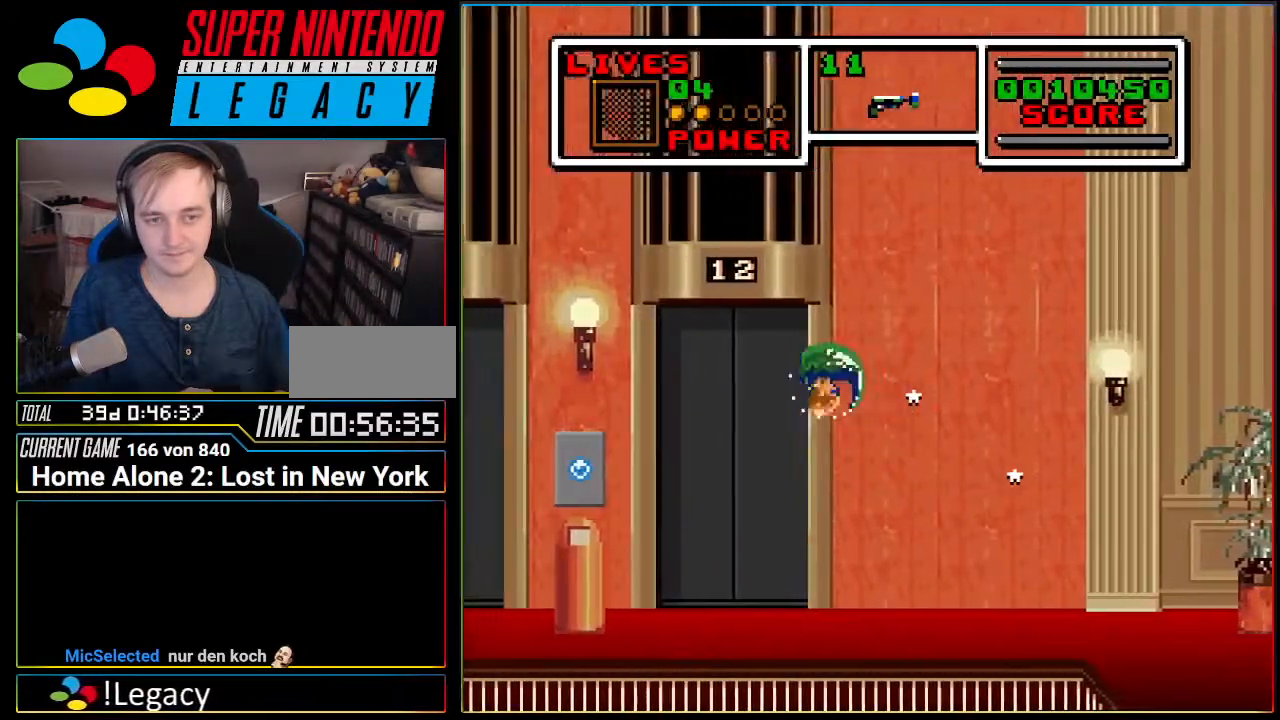
{"buttons": ["DPAD_LEFT"], "events": [[84, "A", "up"]]}
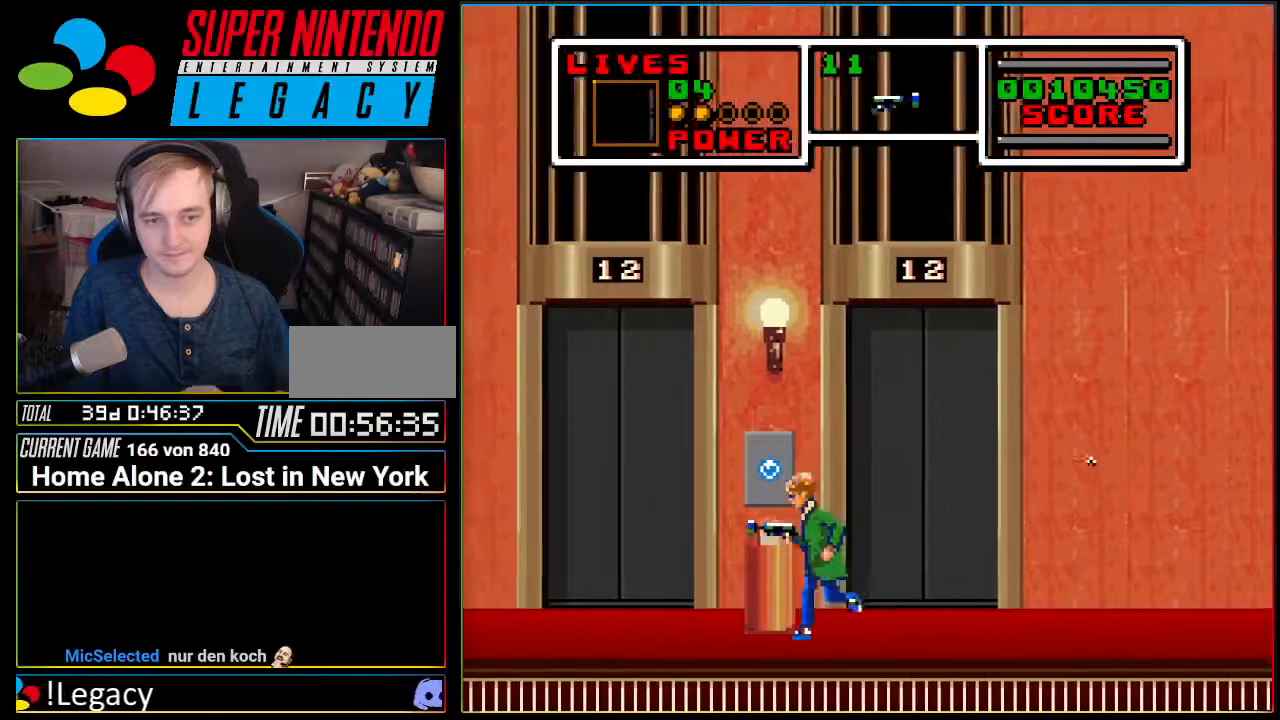
{"buttons": ["X"], "events": [[183, "X", "down"], [200, "DPAD_LEFT", "up"], [267, "X", "up"], [334, "X", "down"], [417, "X", "up"], [484, "X", "down"]]}